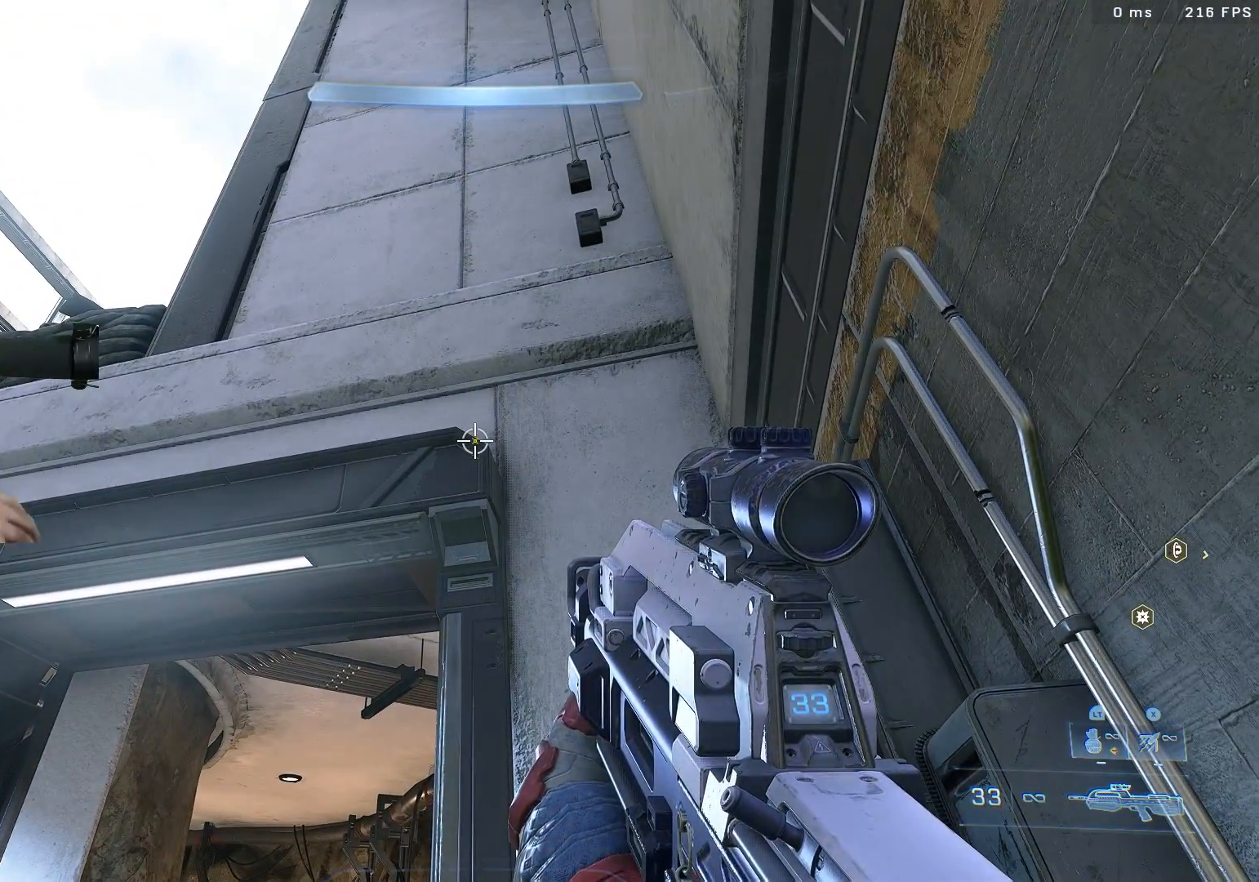
Gameplay with a controller (Xbox layout); each line is a JSON object with the inputs held at the frame after it. "events" lists button and stick changes between this image and that frame as [ms after this image, input, new state], when the widget could be followed in between. Not read: L2.
{"buttons": [], "left_stick": "center", "right_stick": "center", "events": []}
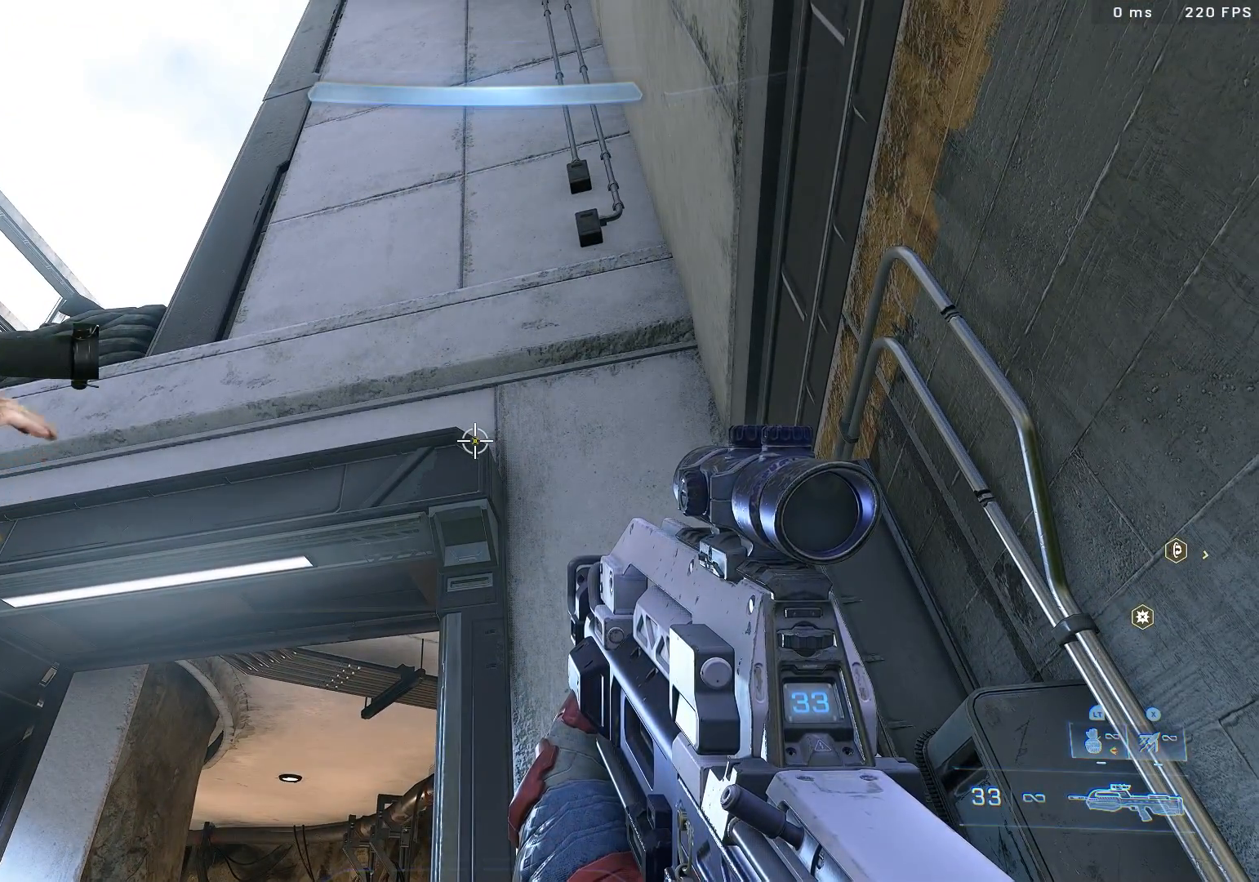
{"buttons": [], "left_stick": "center", "right_stick": "center", "events": []}
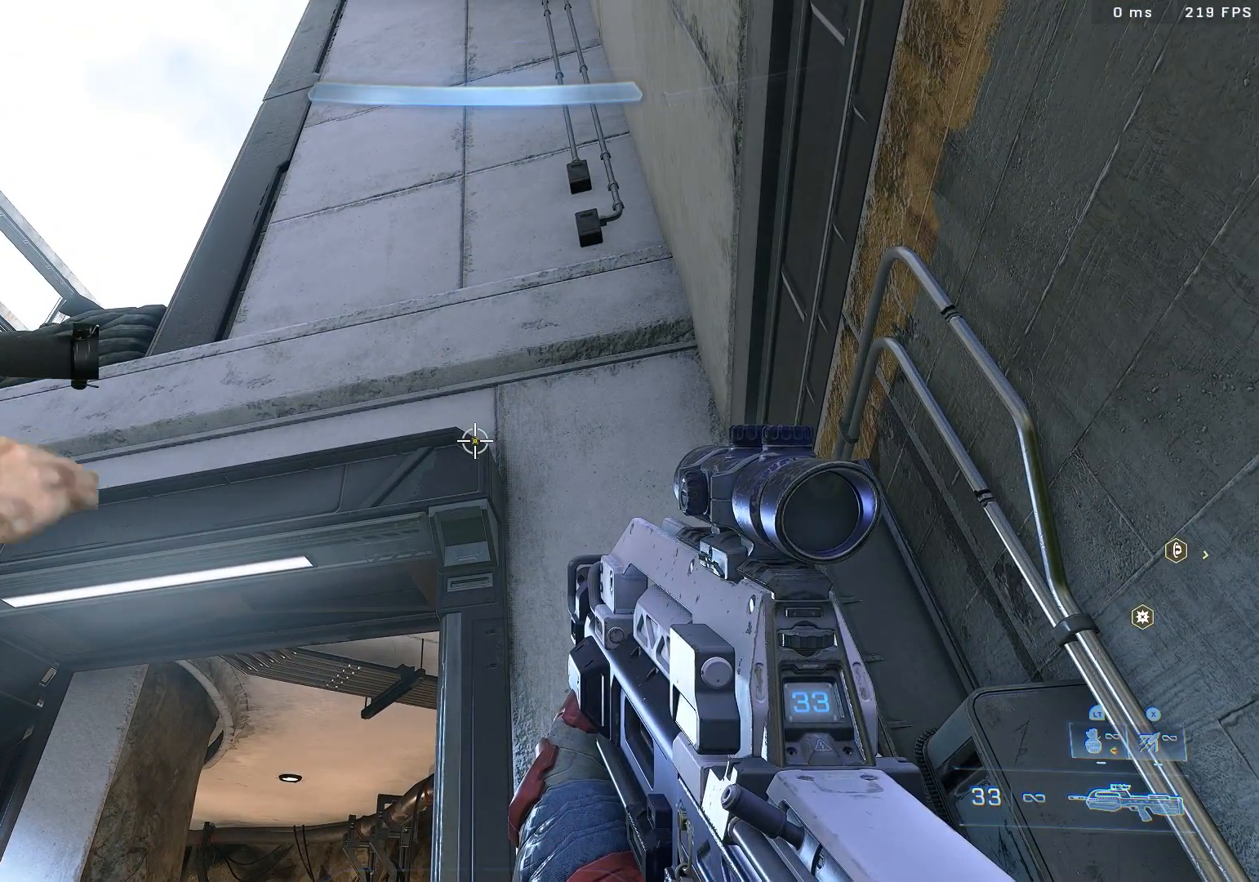
{"buttons": [], "left_stick": "center", "right_stick": "center", "events": []}
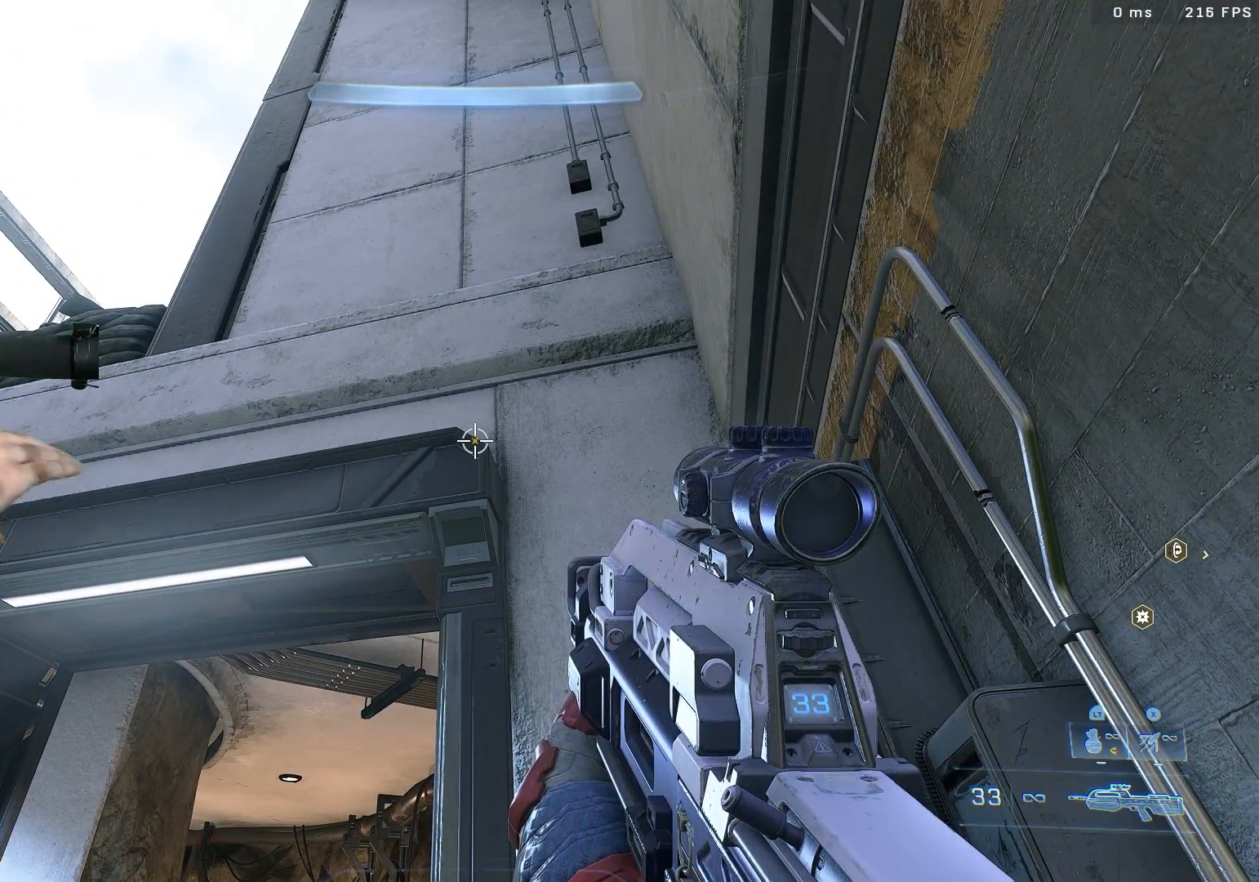
{"buttons": [], "left_stick": "center", "right_stick": "center", "events": []}
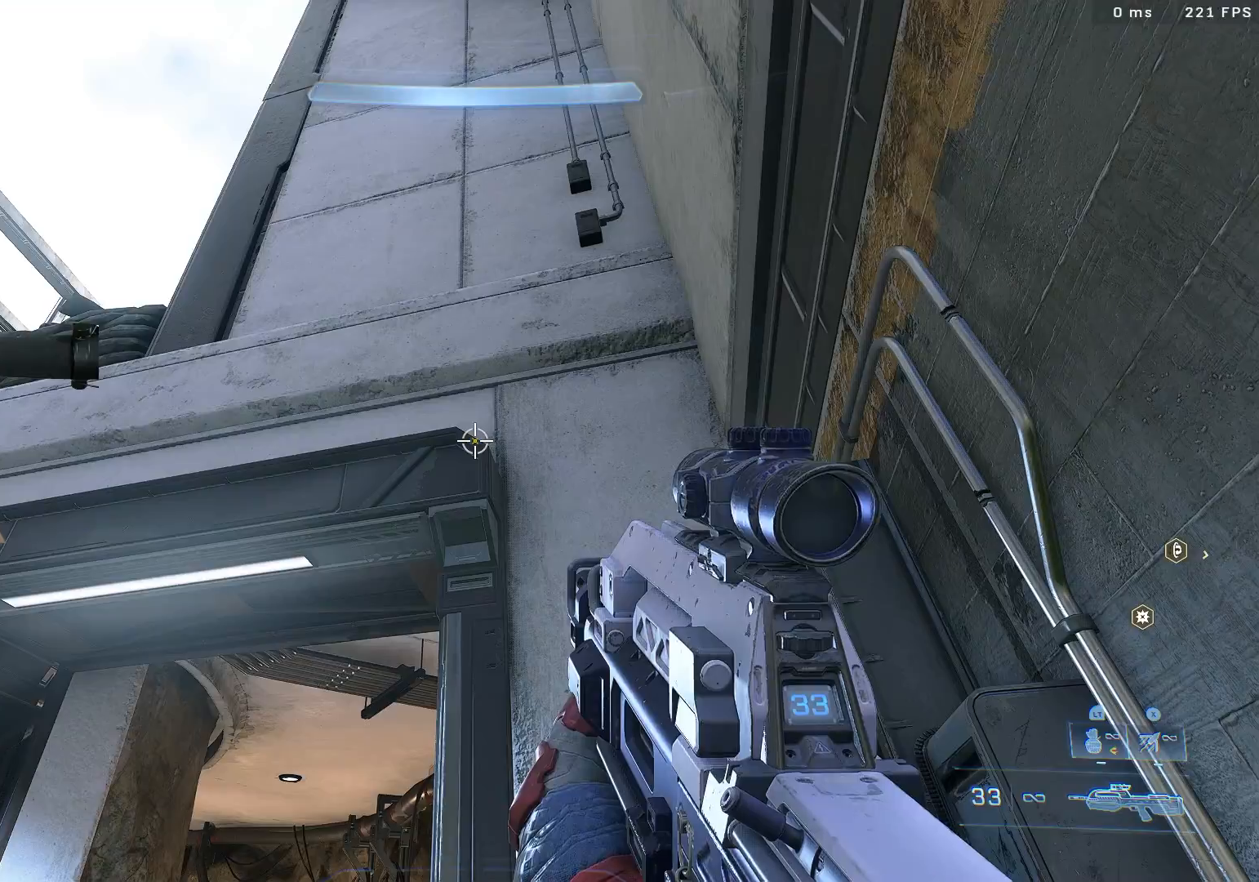
{"buttons": [], "left_stick": "up", "right_stick": "down", "events": [[283, "right_stick", "down"], [383, "left_stick", "up"]]}
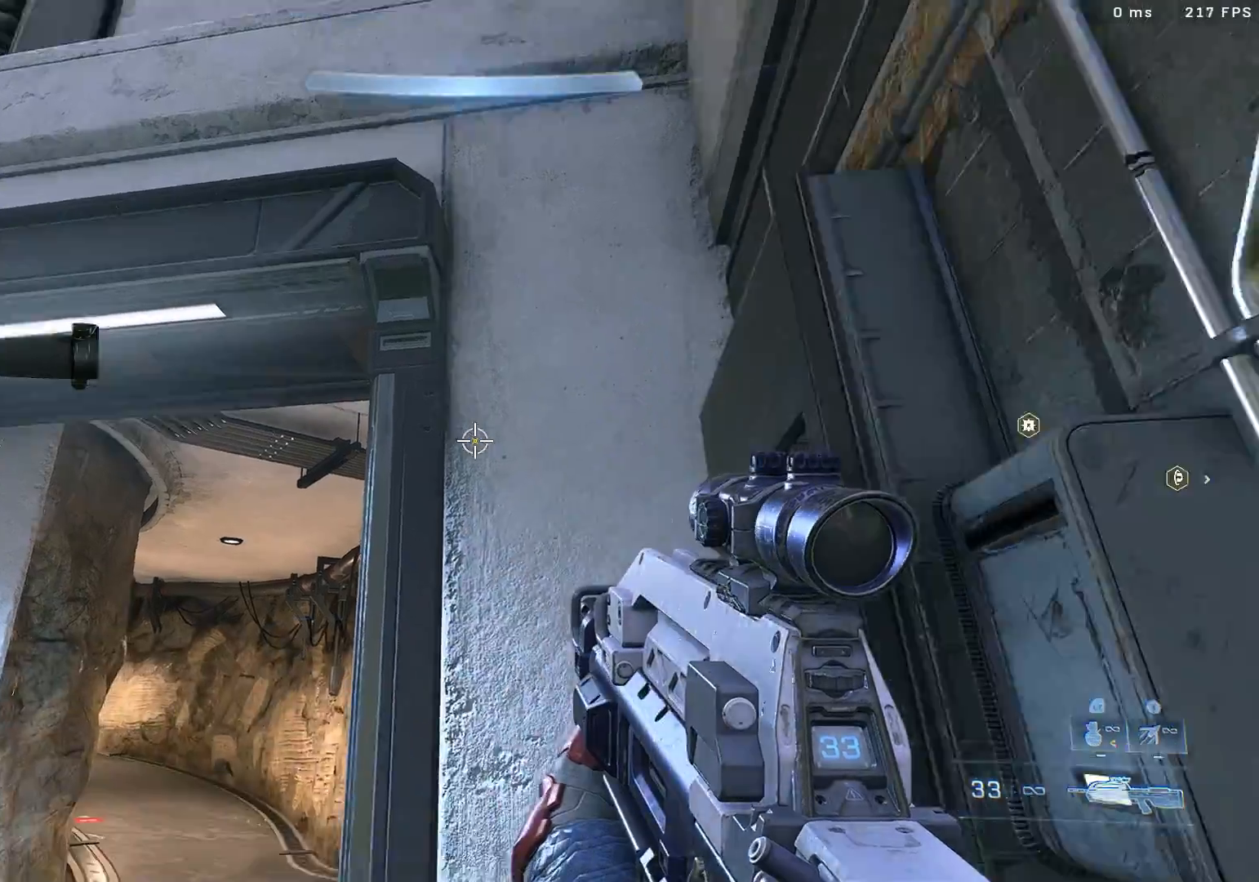
{"buttons": ["L3"], "left_stick": "up-right", "right_stick": "center", "events": [[33, "right_stick", "down-right"], [167, "left_stick", "center"], [167, "right_stick", "down"], [283, "L1", "down"], [350, "left_stick", "up-right"], [400, "L1", "up"], [467, "L3", "down"], [467, "right_stick", "center"]]}
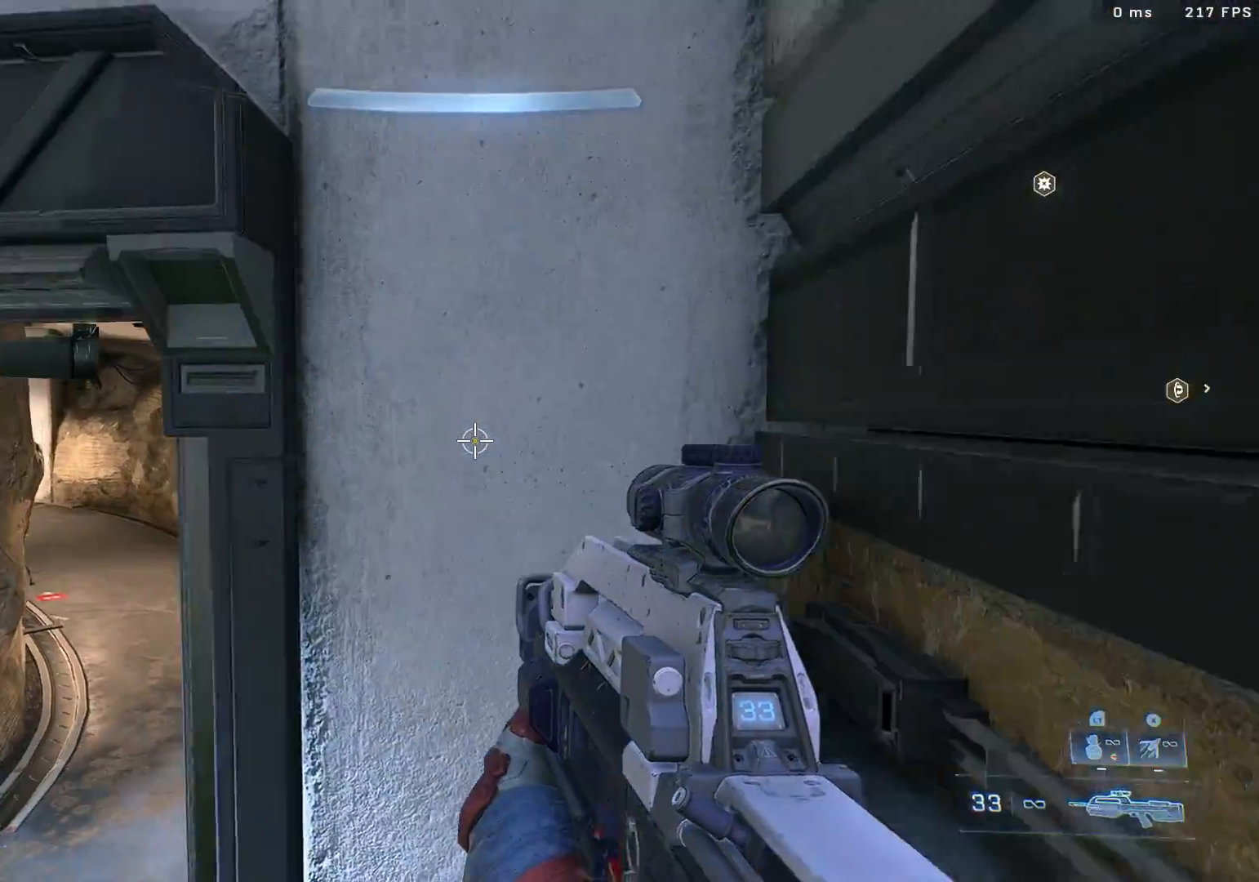
{"buttons": ["L3"], "left_stick": "center", "right_stick": "down-left", "events": [[117, "left_stick", "right"], [117, "right_stick", "down-left"], [483, "left_stick", "center"]]}
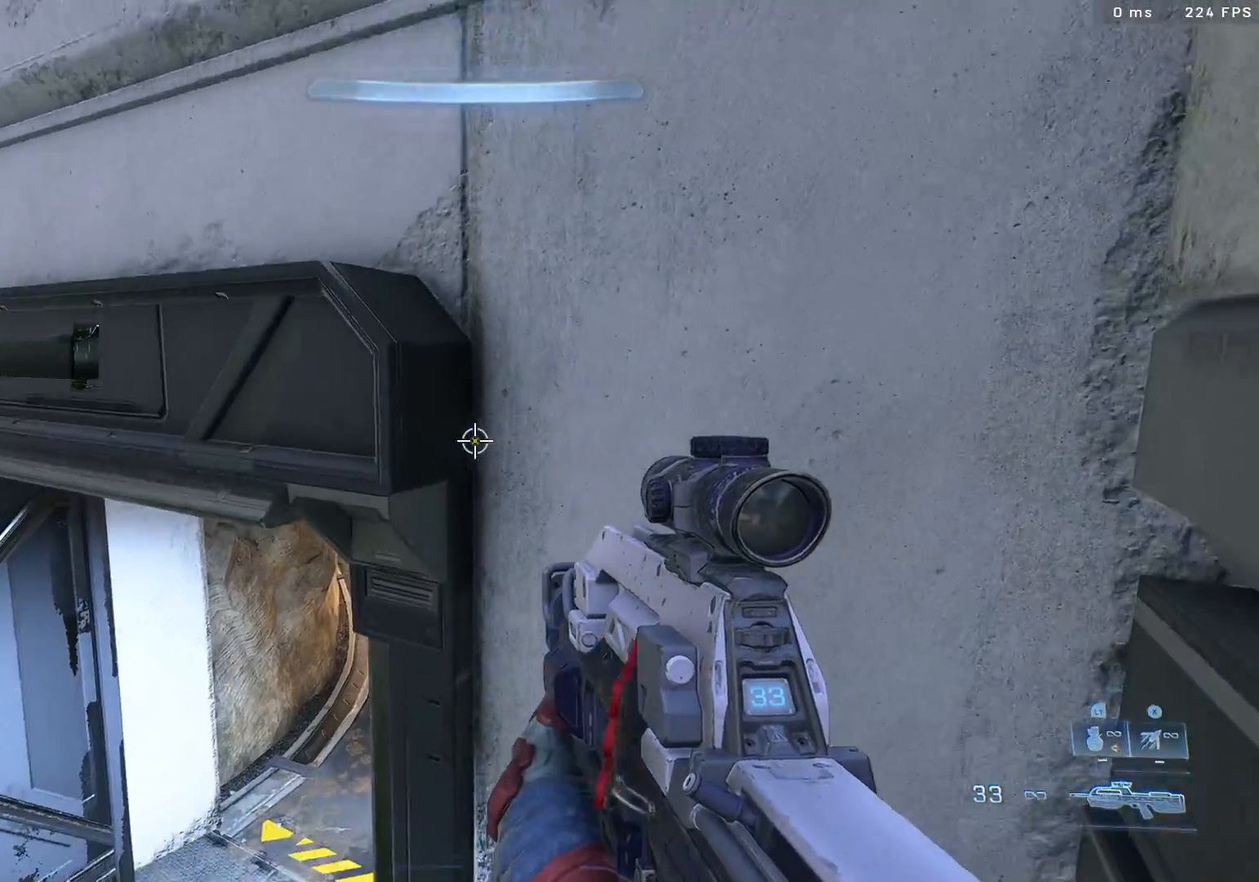
{"buttons": [], "left_stick": "center", "right_stick": "down", "events": [[50, "right_stick", "center"], [383, "L1", "down"], [383, "L3", "up"], [400, "L1", "up"], [450, "right_stick", "down"]]}
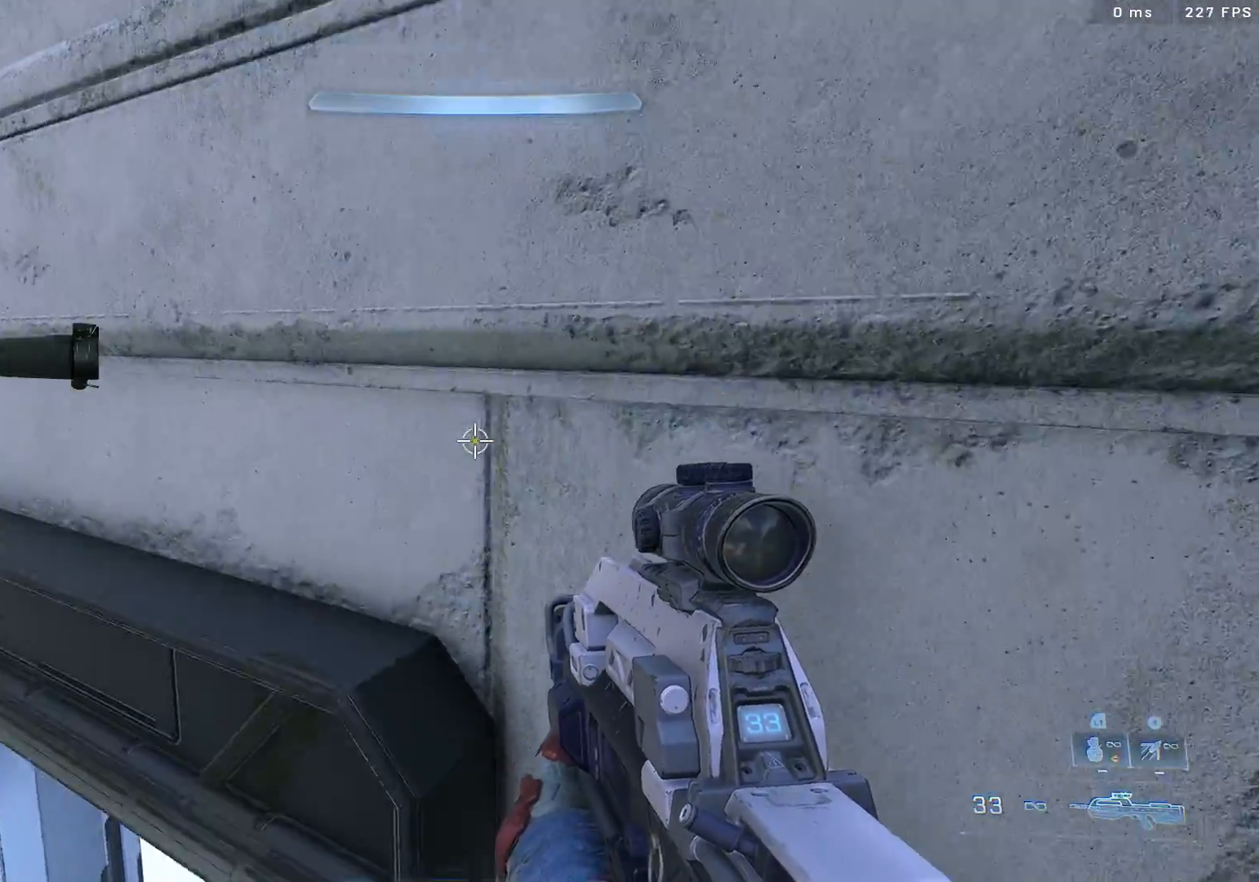
{"buttons": [], "left_stick": "up", "right_stick": "up", "events": [[250, "right_stick", "center"], [350, "left_stick", "up"], [433, "right_stick", "up"]]}
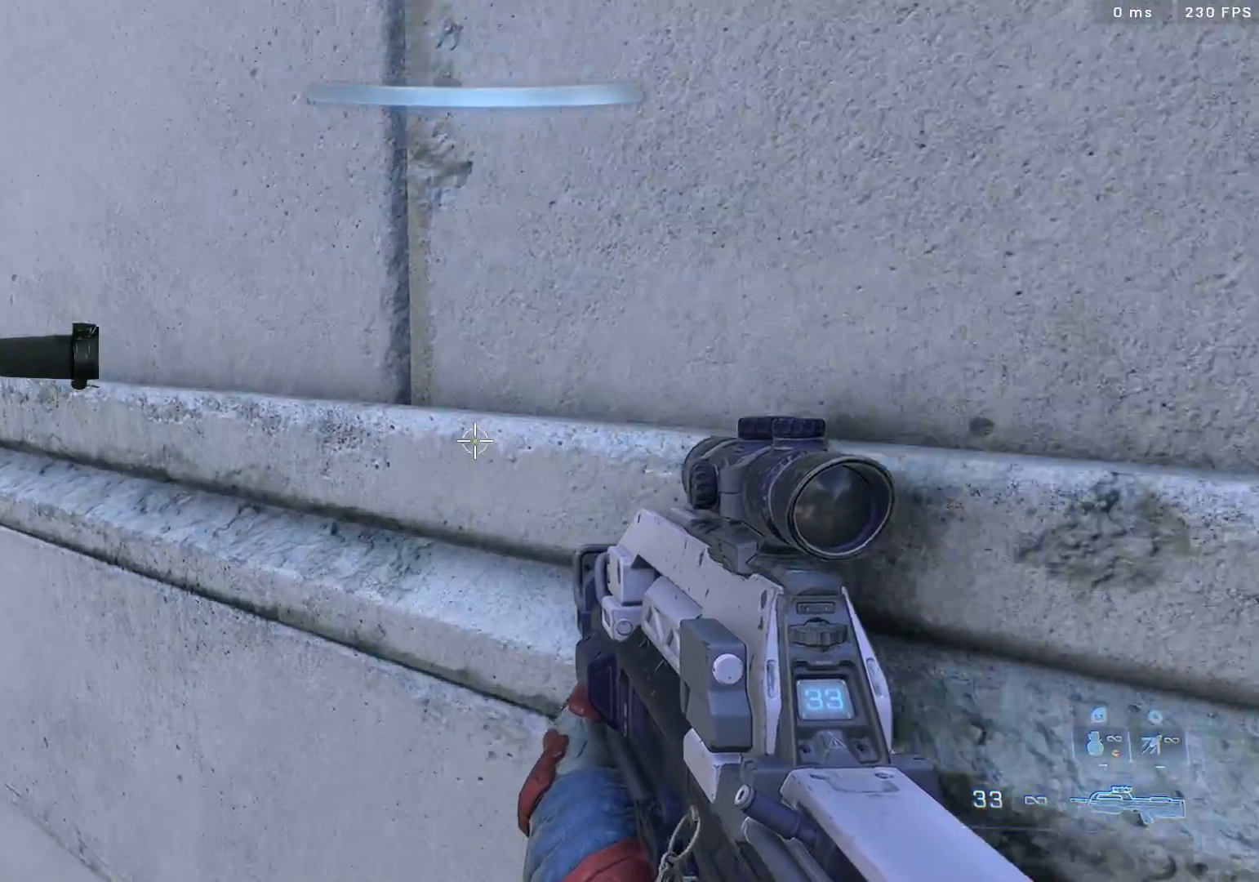
{"buttons": [], "left_stick": "up-left", "right_stick": "up", "events": [[100, "left_stick", "center"], [200, "left_stick", "up-left"], [300, "L1", "down"], [317, "right_stick", "up-left"], [367, "L1", "up"], [433, "right_stick", "up"]]}
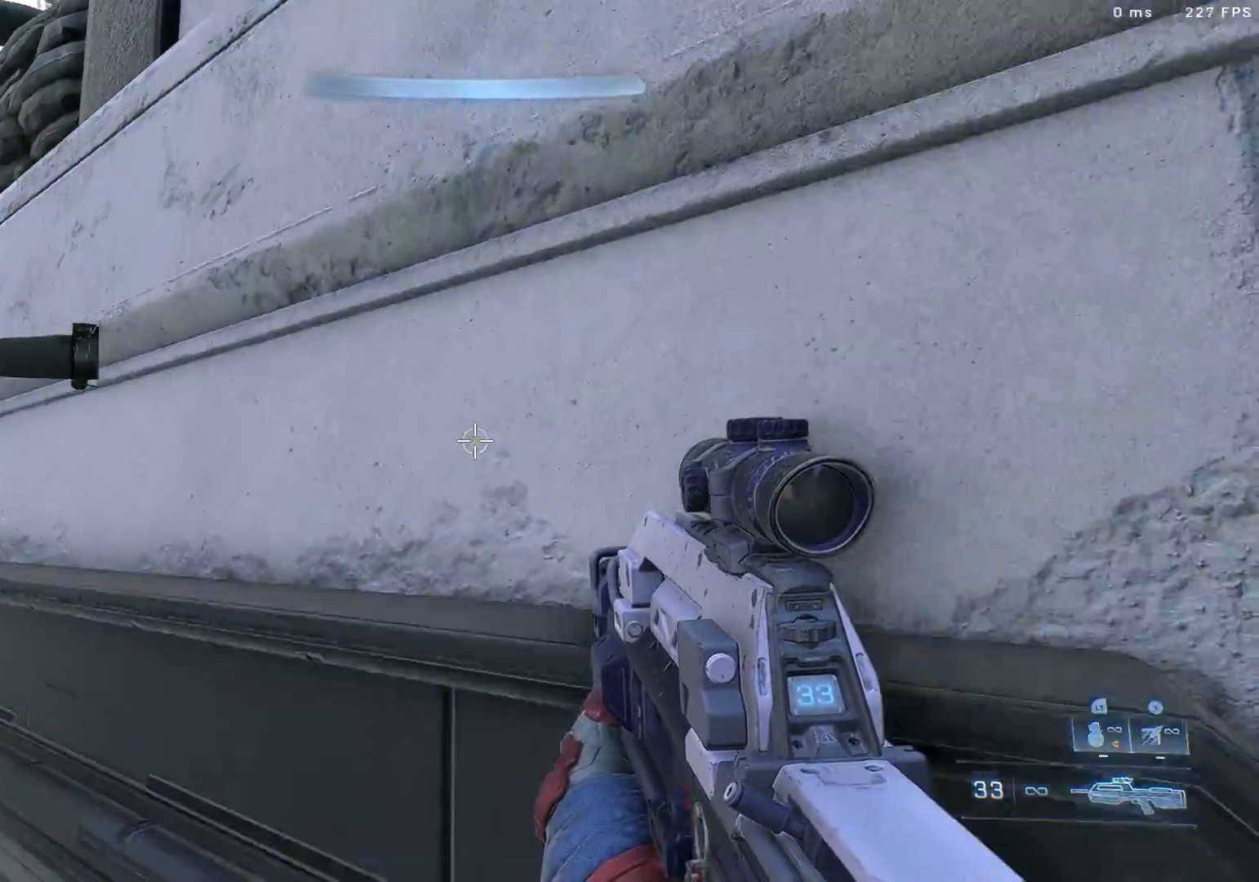
{"buttons": [], "left_stick": "center", "right_stick": "center", "events": [[67, "left_stick", "down-left"], [67, "right_stick", "up-right"], [183, "left_stick", "down"], [217, "right_stick", "right"], [350, "left_stick", "center"], [350, "right_stick", "center"]]}
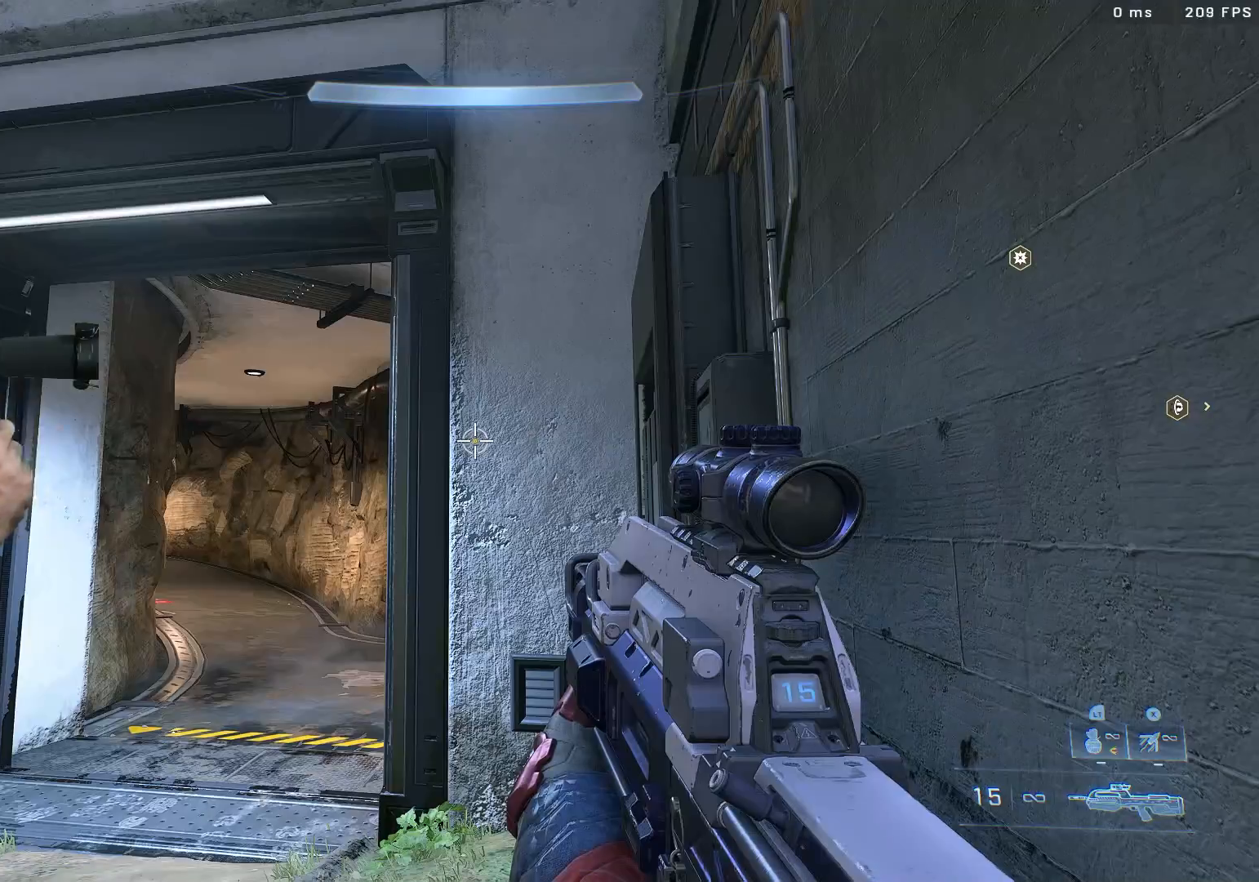
{"buttons": [], "left_stick": "center", "right_stick": "center", "events": []}
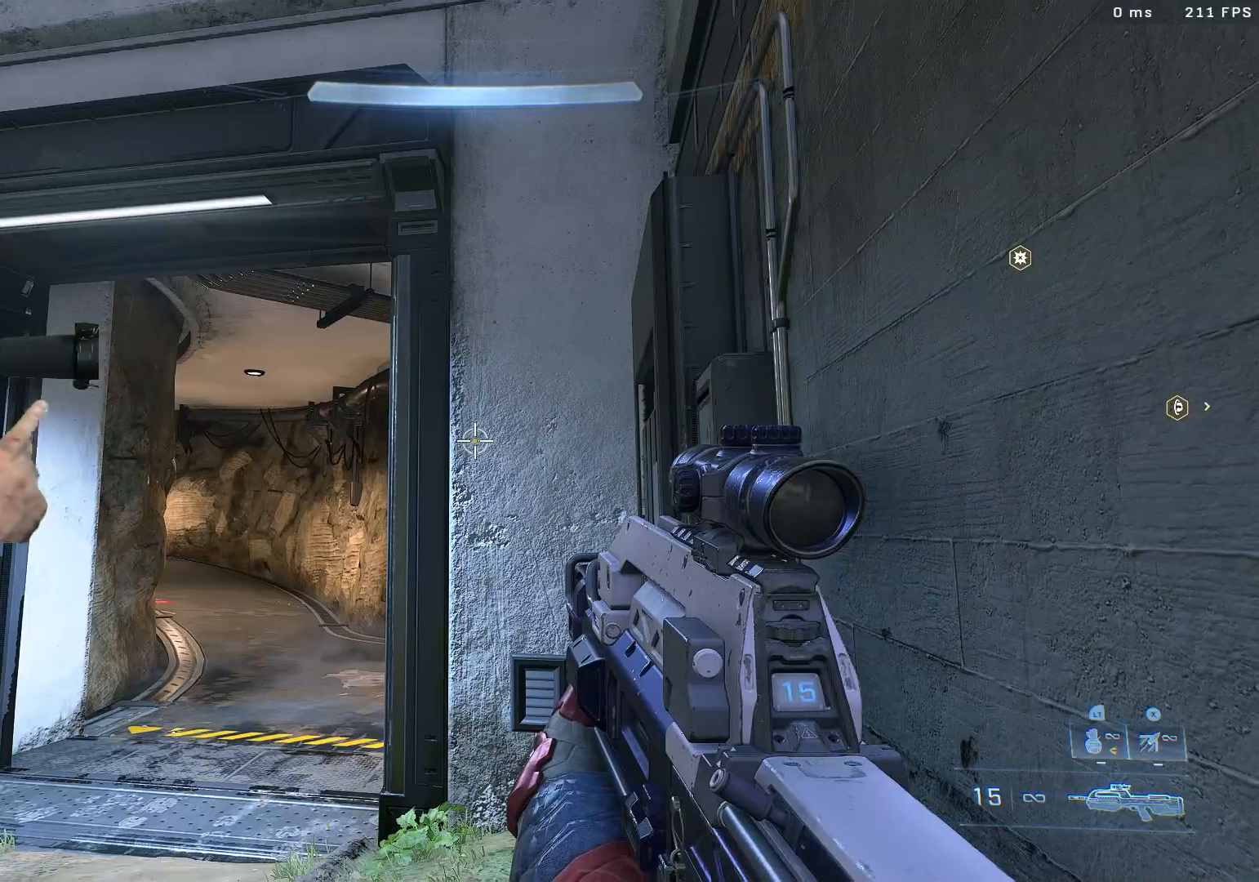
{"buttons": [], "left_stick": "up-right", "right_stick": "center", "events": [[483, "left_stick", "up-right"]]}
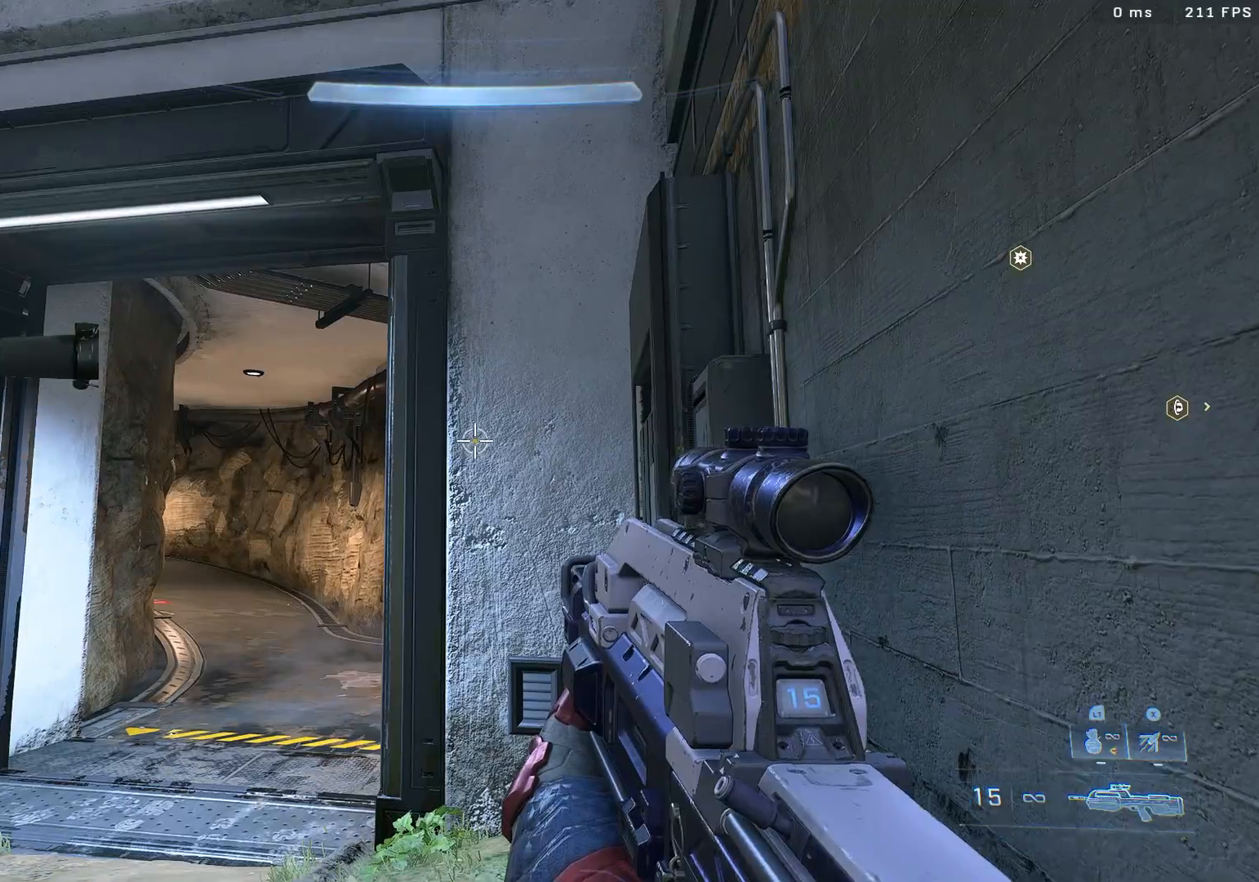
{"buttons": ["L3"], "left_stick": "up-right", "right_stick": "center", "events": [[150, "left_stick", "center"], [150, "right_stick", "up-left"], [383, "L1", "down"], [383, "left_stick", "up-right"], [383, "right_stick", "center"], [433, "L1", "up"], [433, "L3", "down"], [433, "right_stick", "down-left"], [500, "right_stick", "center"]]}
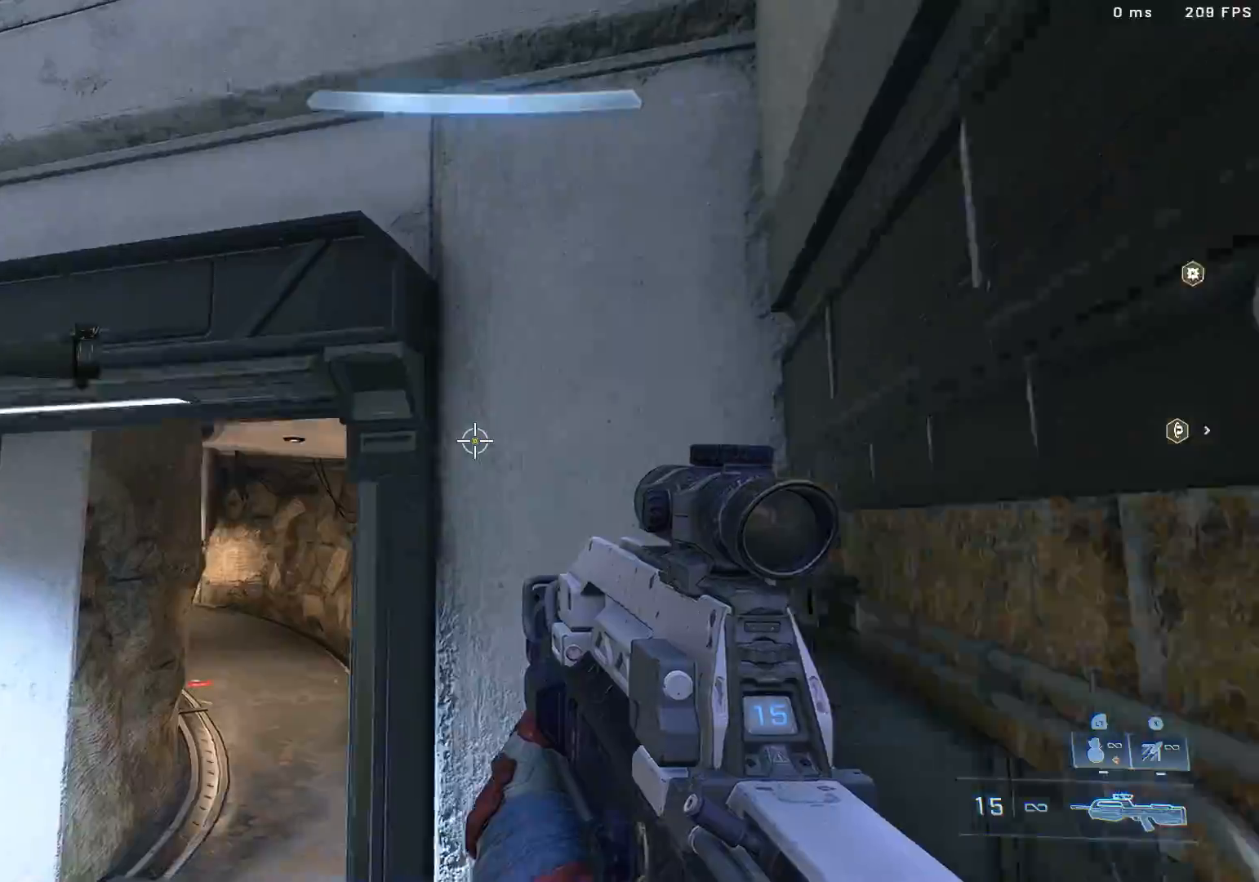
{"buttons": ["L3"], "left_stick": "center", "right_stick": "down-left", "events": [[83, "right_stick", "left"], [267, "left_stick", "right"], [367, "left_stick", "center"], [367, "right_stick", "down-left"]]}
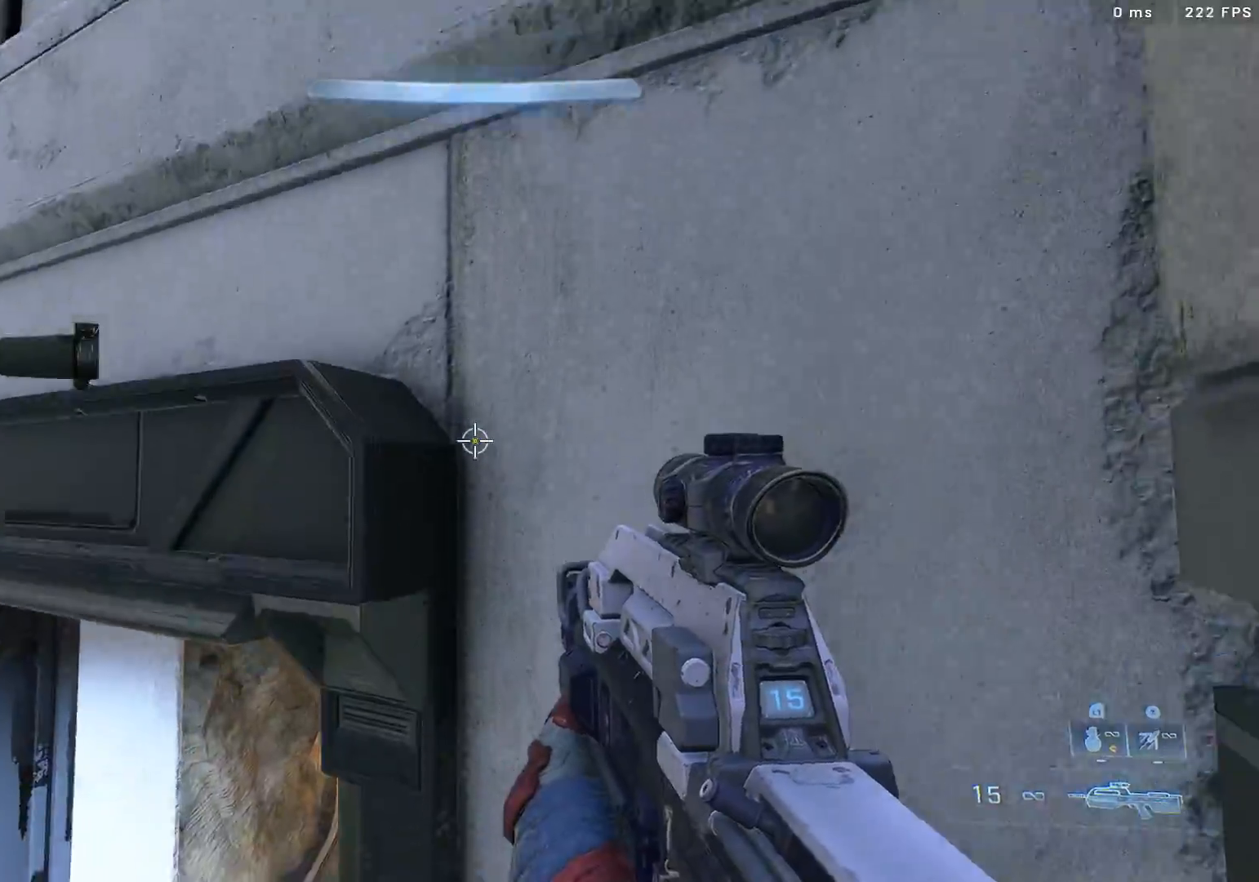
{"buttons": [], "left_stick": "center", "right_stick": "center", "events": [[167, "L1", "down"], [167, "left_stick", "up"], [200, "L3", "up"], [283, "L1", "up"], [283, "right_stick", "down"], [317, "left_stick", "center"], [483, "right_stick", "center"]]}
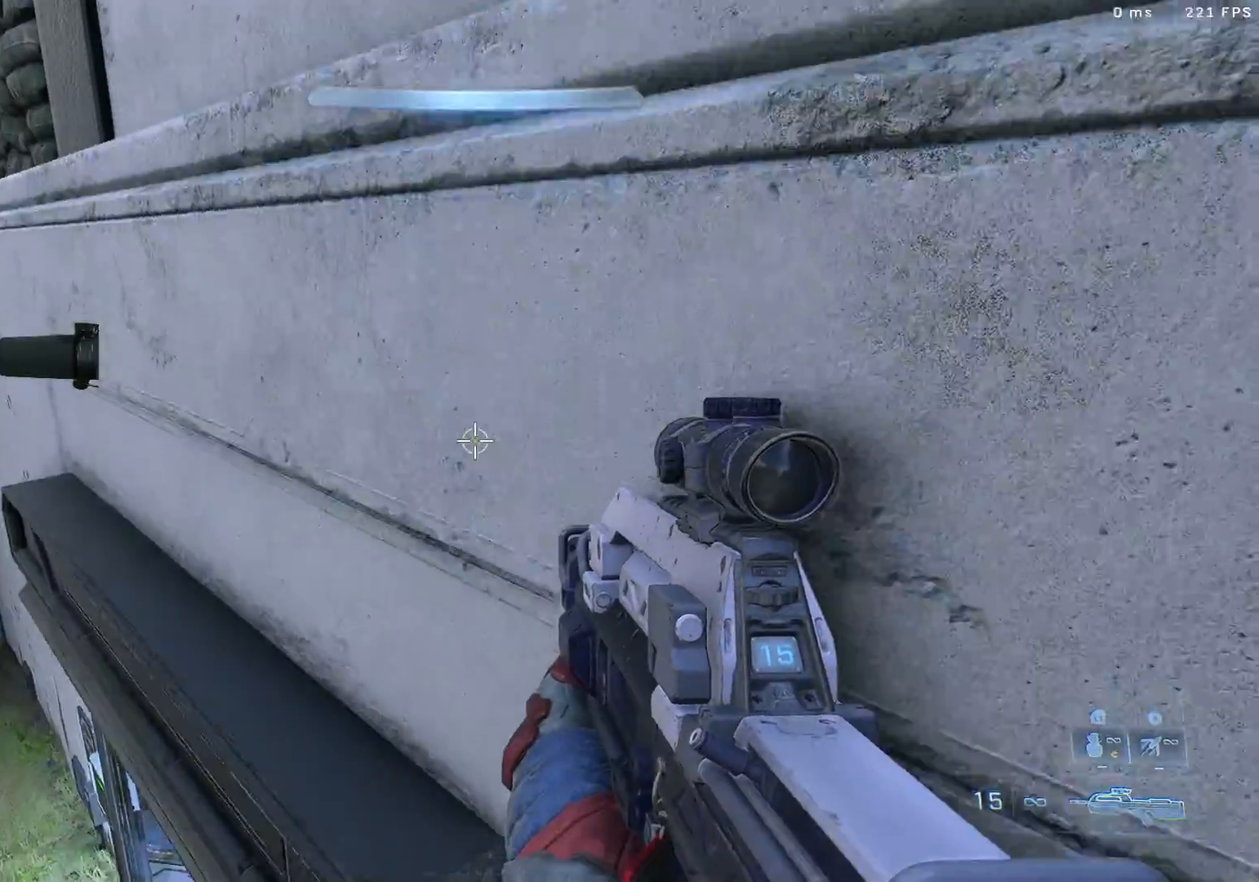
{"buttons": [], "left_stick": "center", "right_stick": "up", "events": [[167, "right_stick", "up"]]}
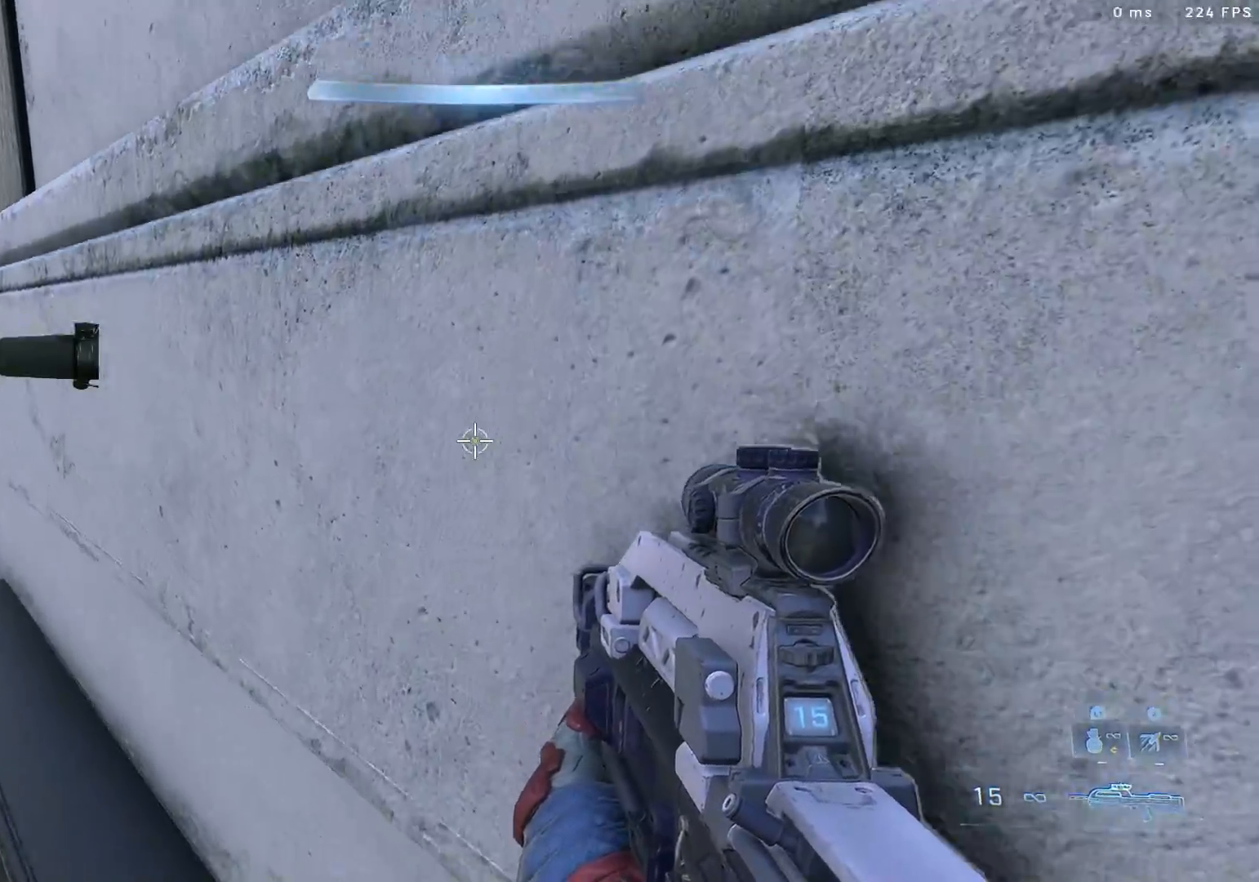
{"buttons": [], "left_stick": "up-left", "right_stick": "center", "events": [[33, "left_stick", "up-left"], [167, "L1", "down"], [167, "right_stick", "up-left"], [217, "L1", "up"], [350, "right_stick", "center"]]}
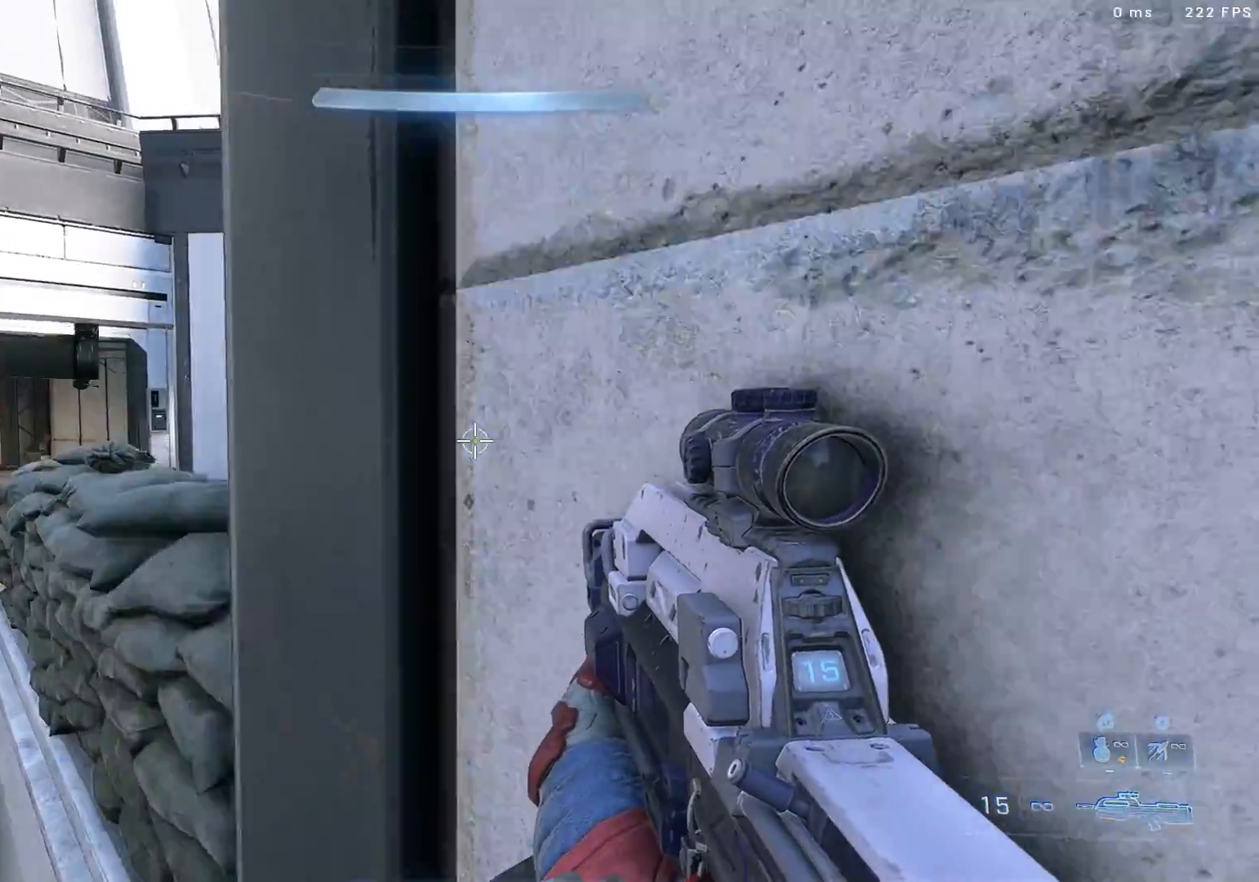
{"buttons": ["L1"], "left_stick": "up", "right_stick": "down-right", "events": [[133, "right_stick", "down-right"], [183, "left_stick", "up"], [350, "L1", "down"], [417, "L1", "up"], [450, "L1", "down"]]}
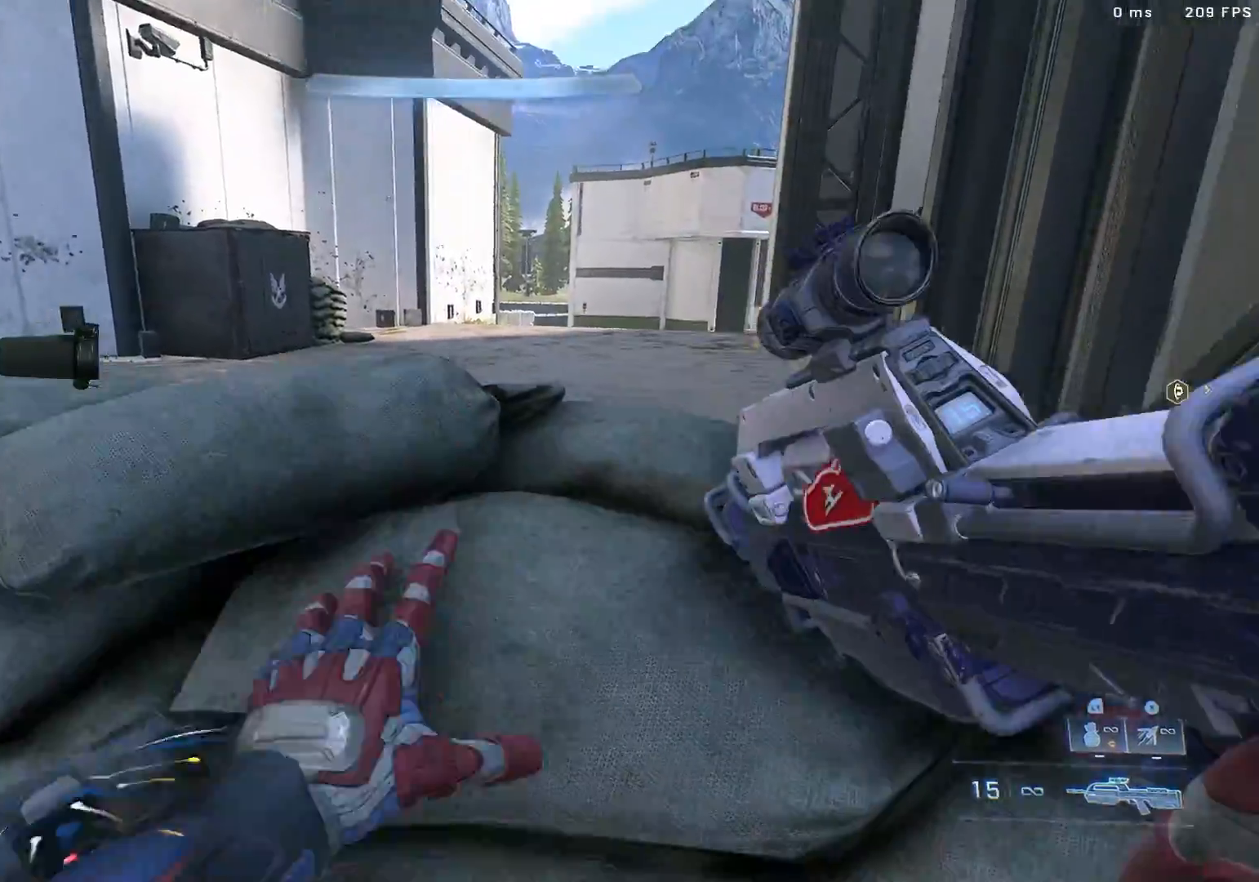
{"buttons": [], "left_stick": "center", "right_stick": "down-right", "events": [[67, "L1", "up"], [133, "left_stick", "center"], [417, "right_stick", "center"], [483, "right_stick", "down-right"]]}
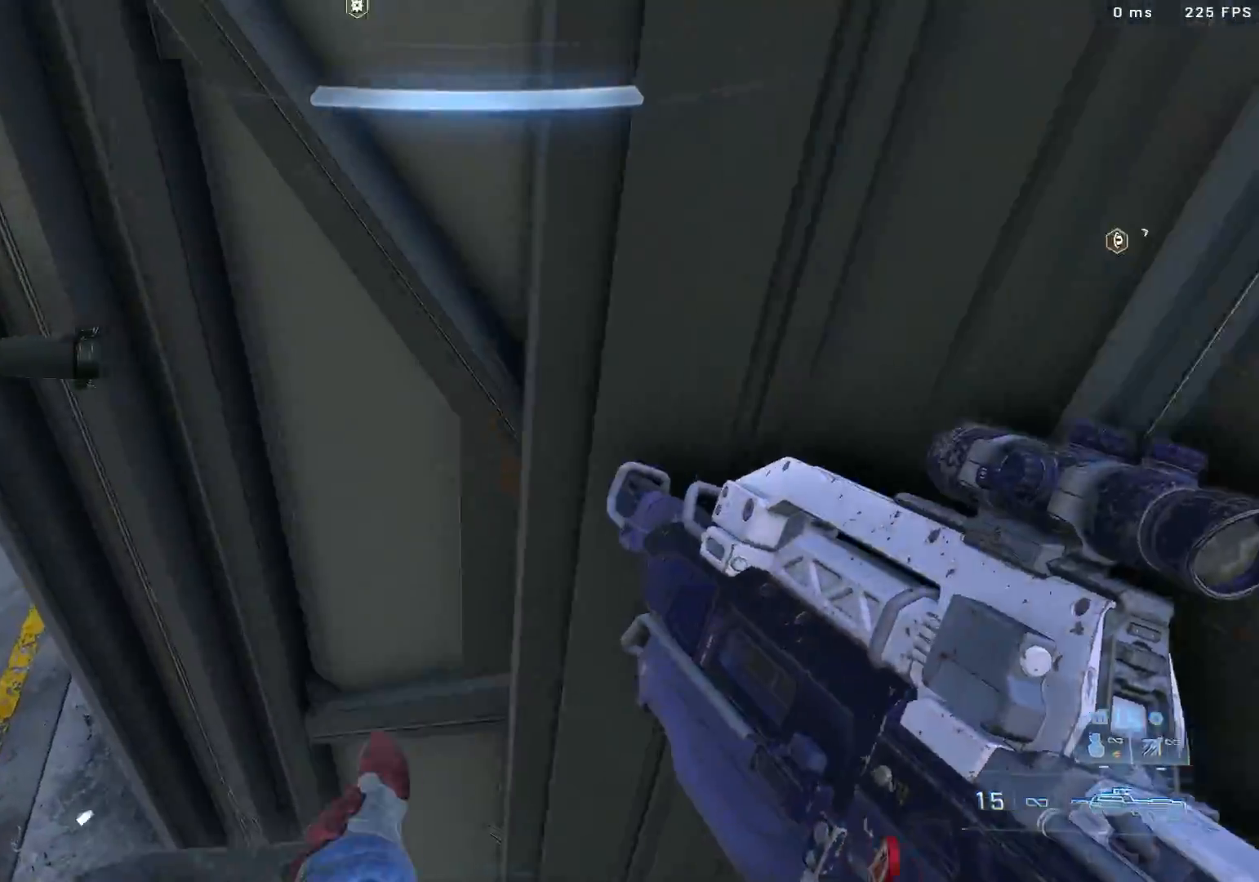
{"buttons": [], "left_stick": "right", "right_stick": "up-left", "events": [[17, "right_stick", "down"], [67, "left_stick", "right"], [200, "right_stick", "center"], [333, "right_stick", "up-left"]]}
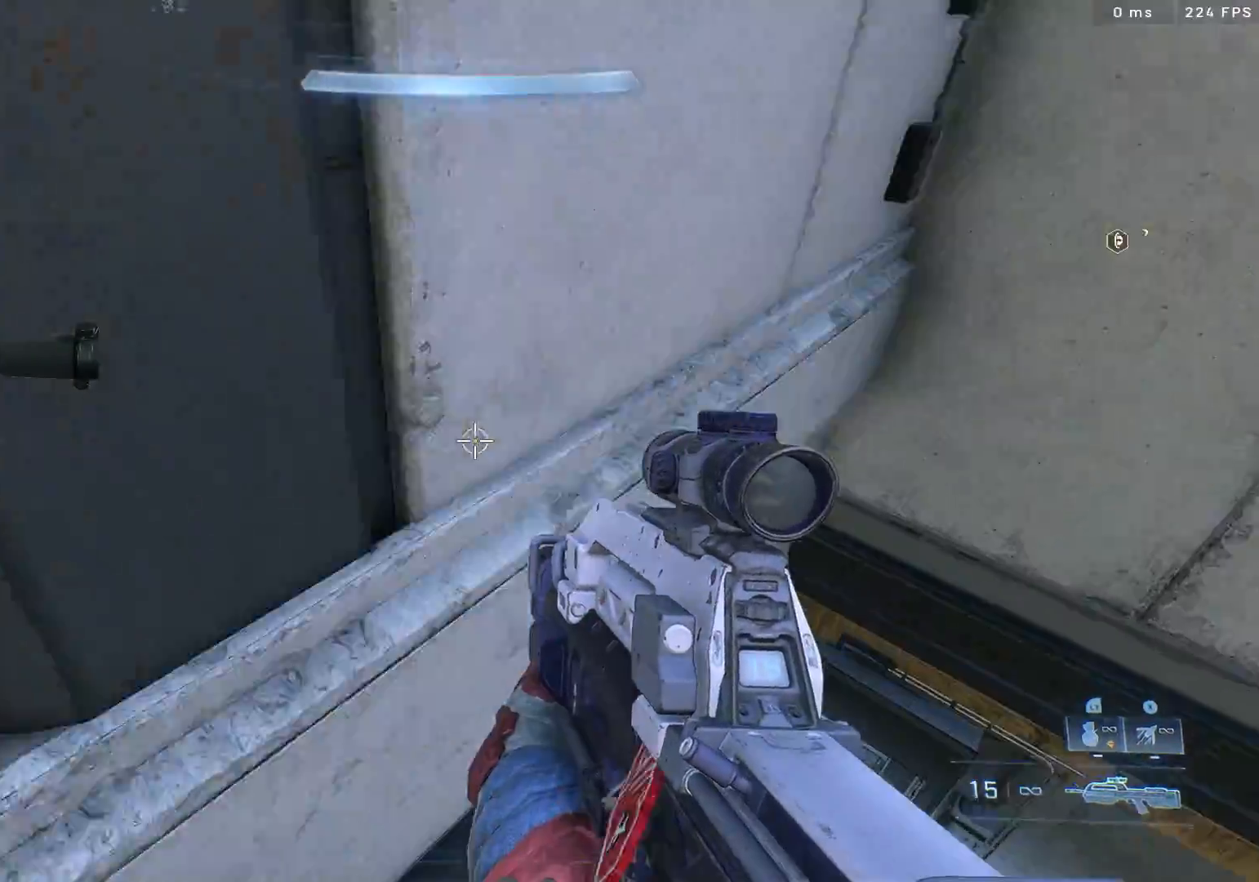
{"buttons": [], "left_stick": "down-right", "right_stick": "up-left", "events": [[383, "left_stick", "down-right"]]}
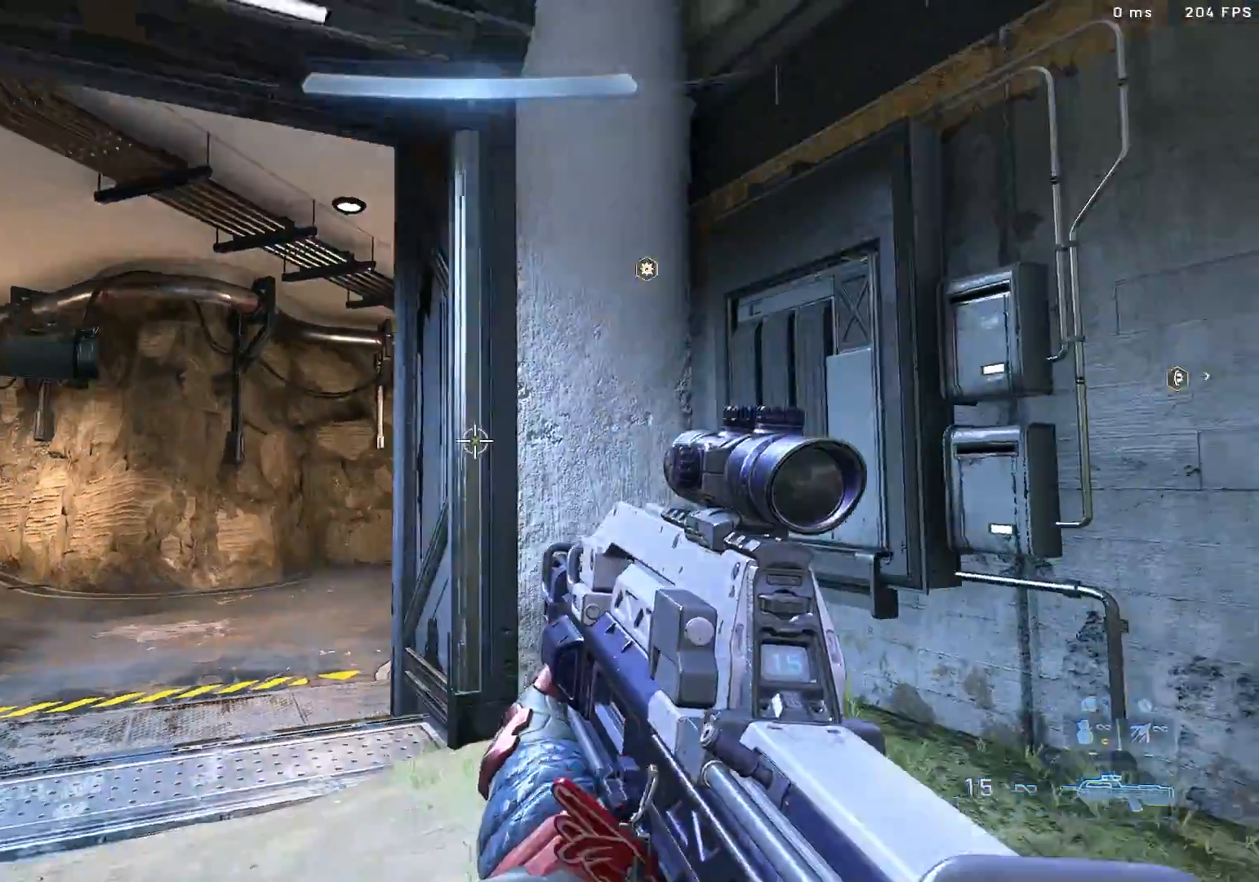
{"buttons": [], "left_stick": "center", "right_stick": "up-left", "events": [[500, "left_stick", "center"]]}
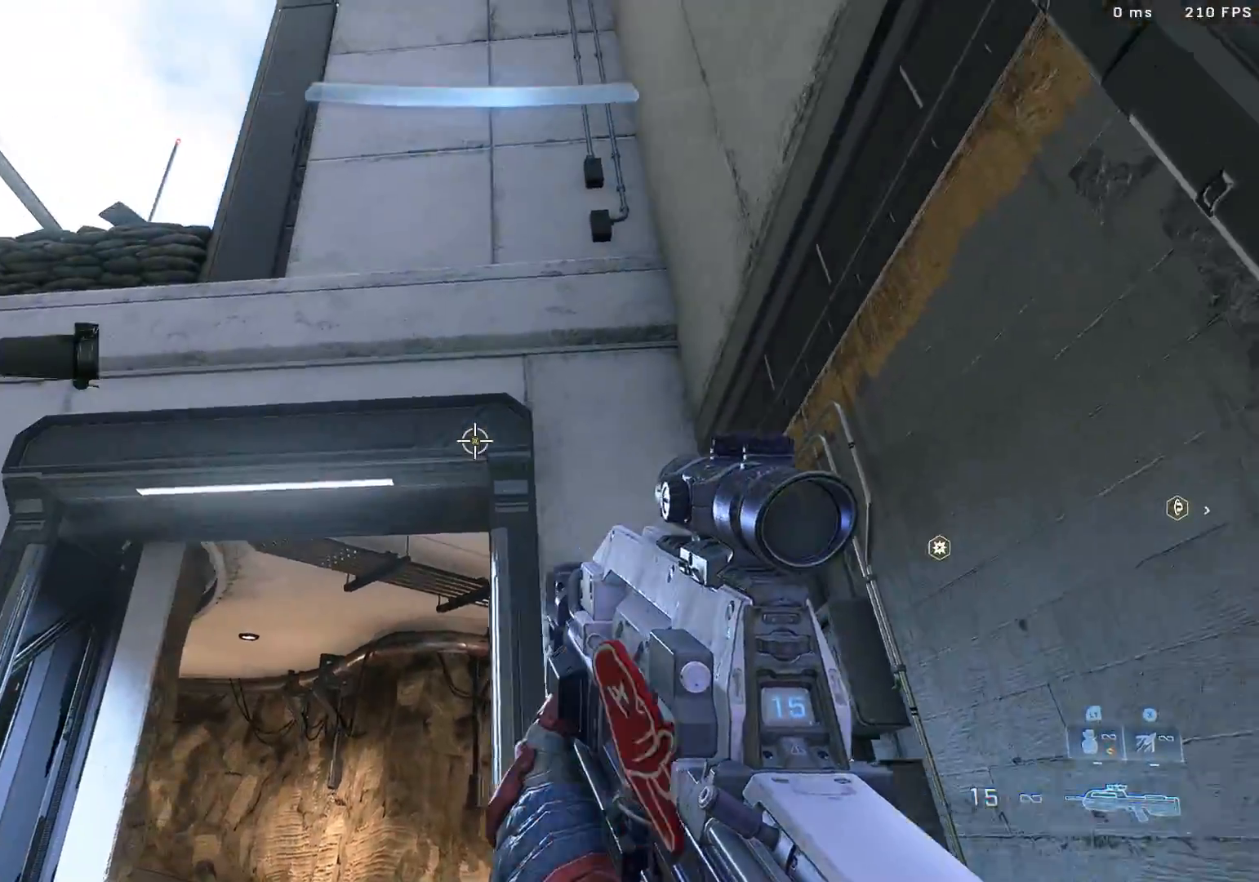
{"buttons": ["L3"], "left_stick": "center", "right_stick": "center", "events": [[67, "left_stick", "right"], [133, "right_stick", "center"], [183, "L3", "down"], [200, "left_stick", "center"], [283, "L3", "up"], [333, "L3", "down"], [383, "right_stick", "up-left"], [433, "L3", "up"], [483, "L3", "down"], [500, "right_stick", "center"]]}
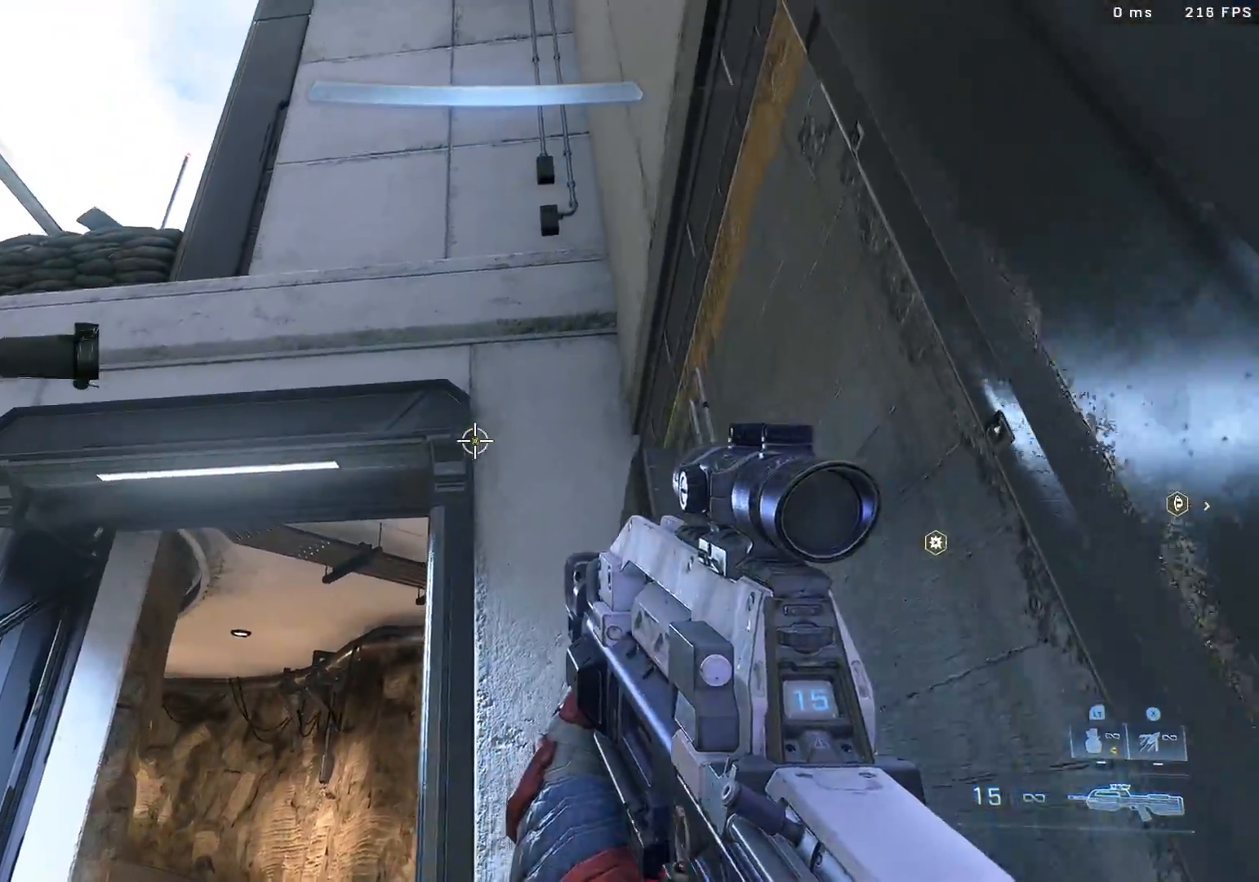
{"buttons": [], "left_stick": "center", "right_stick": "center", "events": [[83, "L3", "up"]]}
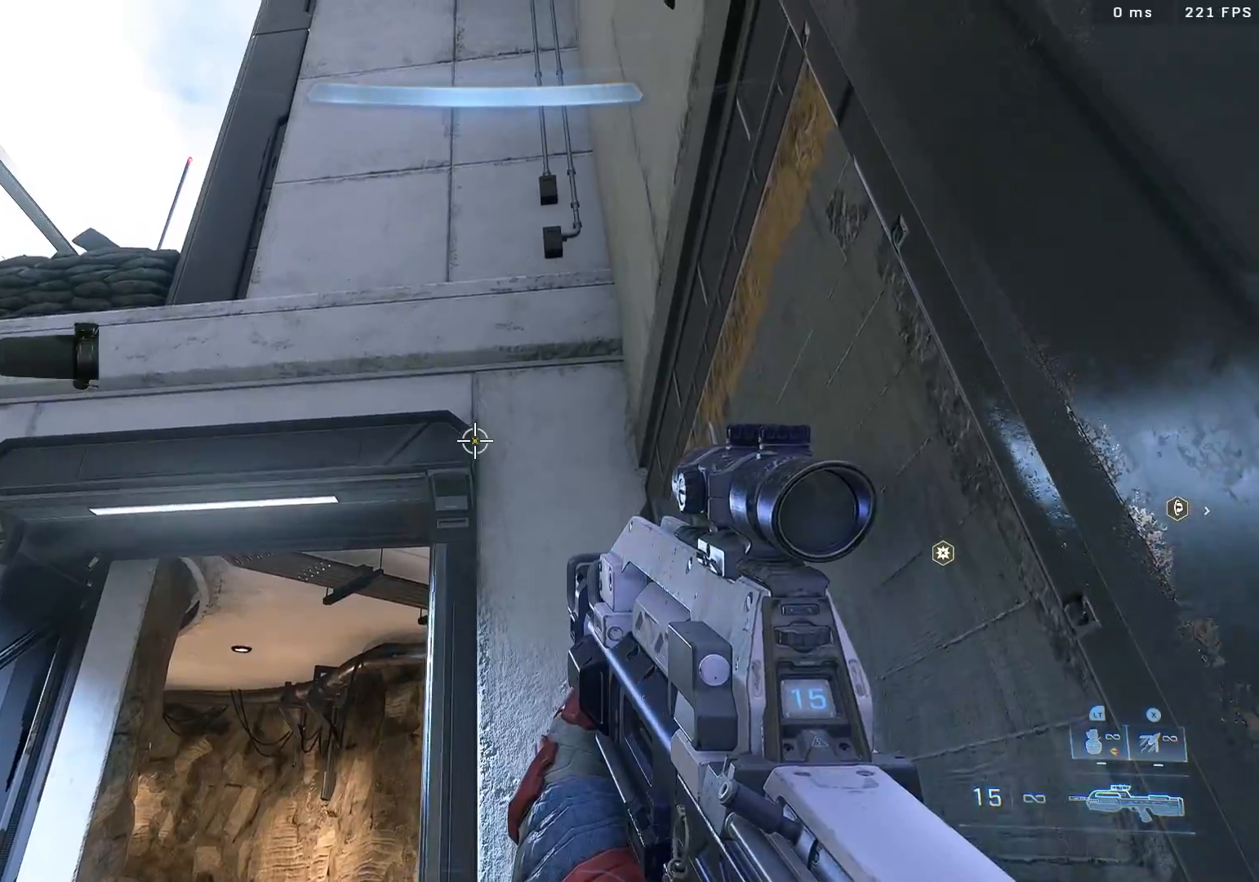
{"buttons": [], "left_stick": "center", "right_stick": "center", "events": []}
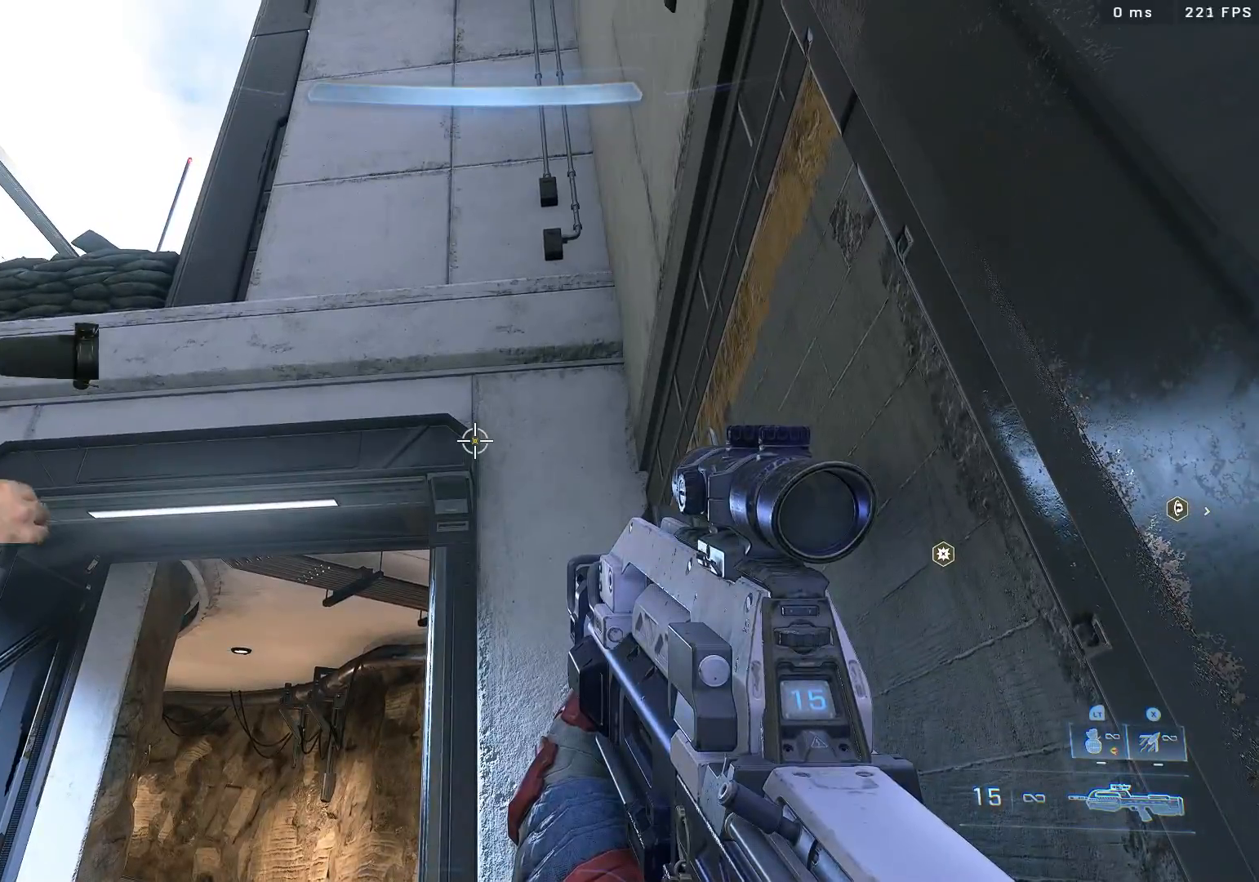
{"buttons": [], "left_stick": "center", "right_stick": "center", "events": []}
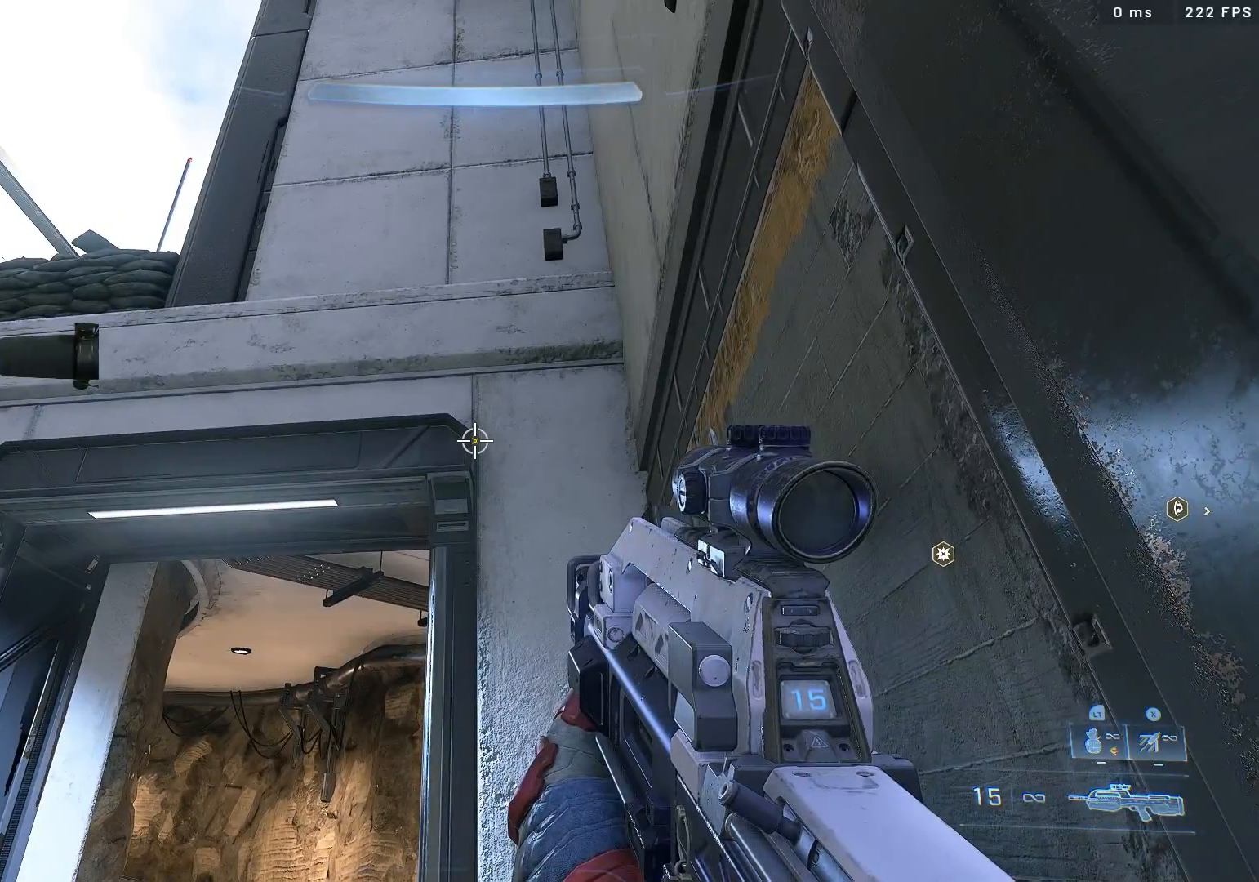
{"buttons": ["L1"], "left_stick": "up", "right_stick": "down", "events": [[117, "left_stick", "up"], [317, "right_stick", "down-left"], [367, "left_stick", "center"], [367, "right_stick", "down"], [417, "L1", "down"], [467, "left_stick", "up"]]}
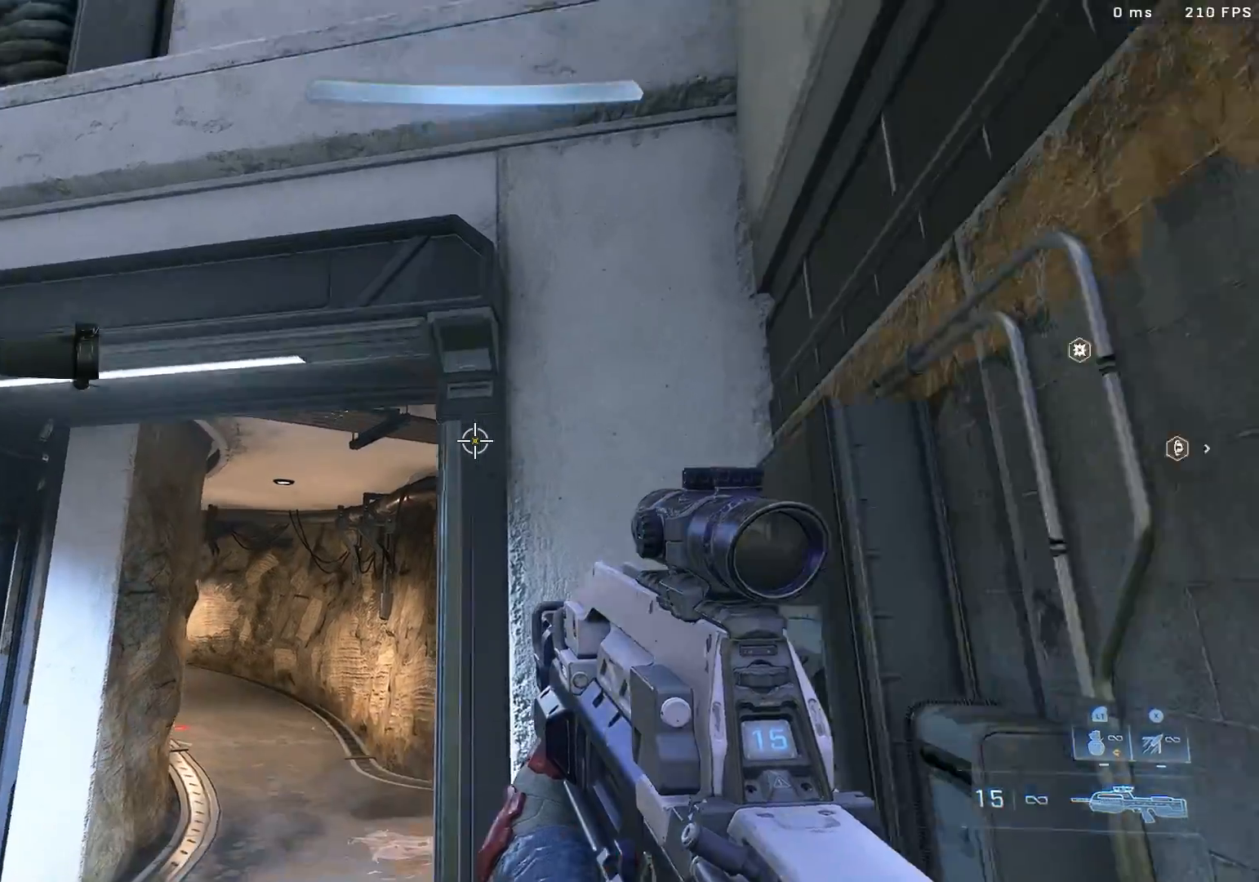
{"buttons": ["L3"], "left_stick": "right", "right_stick": "left", "events": [[117, "L1", "up"], [117, "left_stick", "up-right"], [217, "left_stick", "right"], [217, "right_stick", "center"], [267, "L3", "down"], [483, "right_stick", "left"]]}